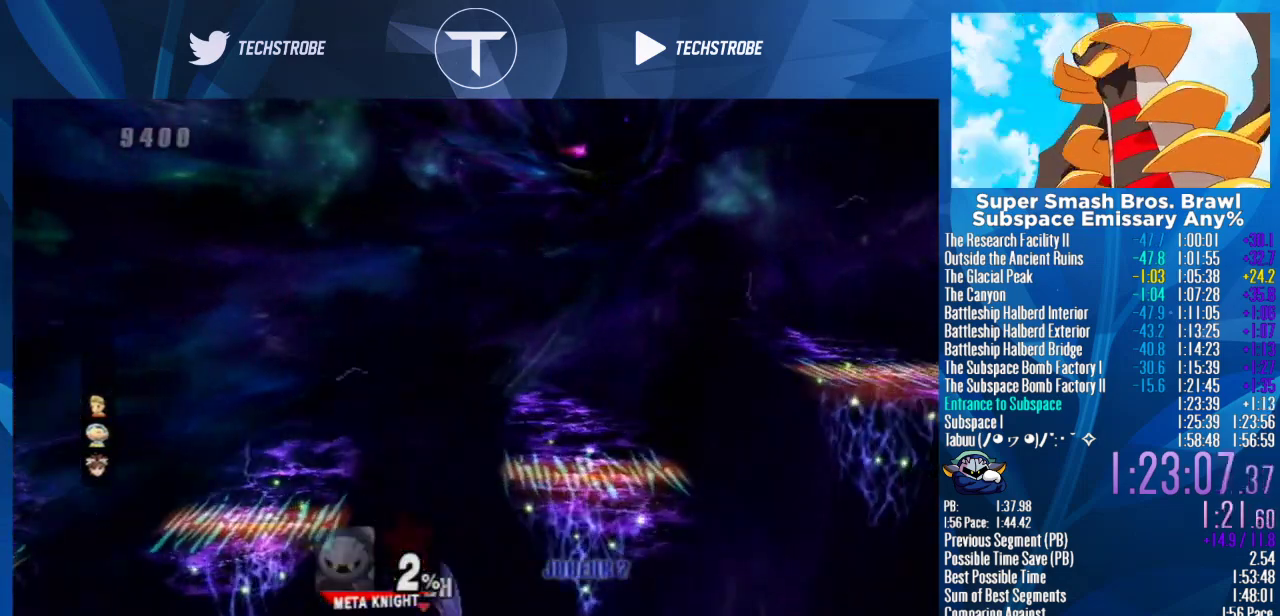
Gameplay with a controller (Nintendo layout); each line is a JSON object with the inputs held at the frame after it. "events" lists button and stick changes between this image and that frame as [ms after this image, input, new state], when the widget could be followed in between. Not read: L3 R3 right_stick.
{"buttons": [], "left_stick": "up", "events": [[100, "left_stick", "up"]]}
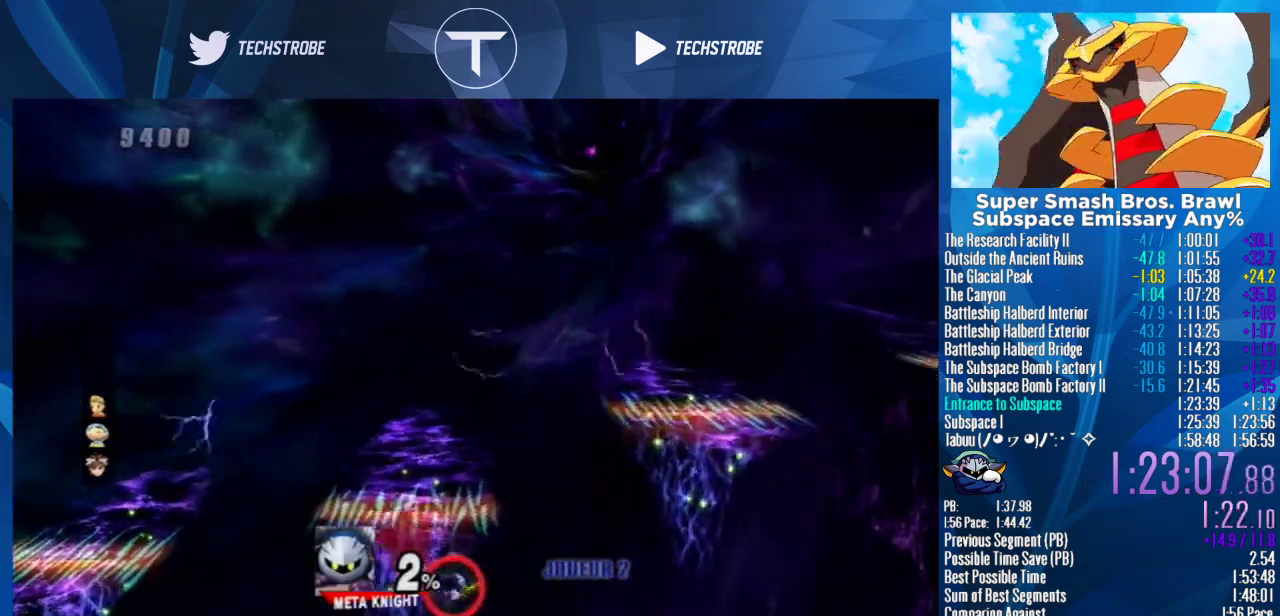
{"buttons": [], "left_stick": "center", "events": [[267, "left_stick", "center"]]}
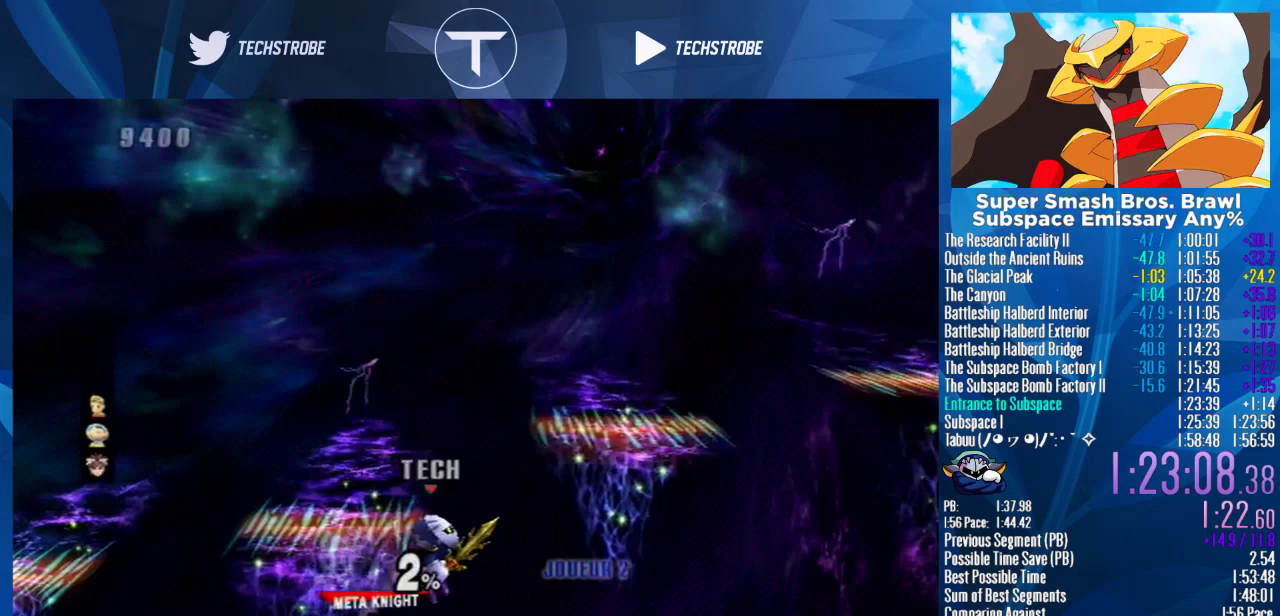
{"buttons": [], "left_stick": "center", "events": []}
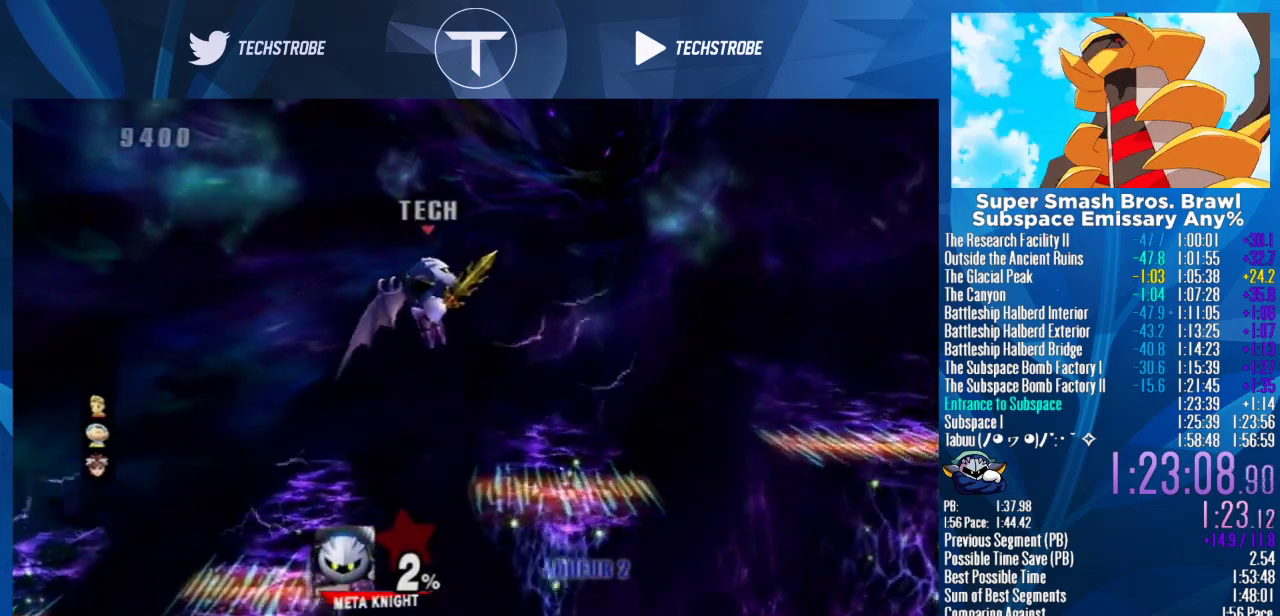
{"buttons": [], "left_stick": "center", "events": []}
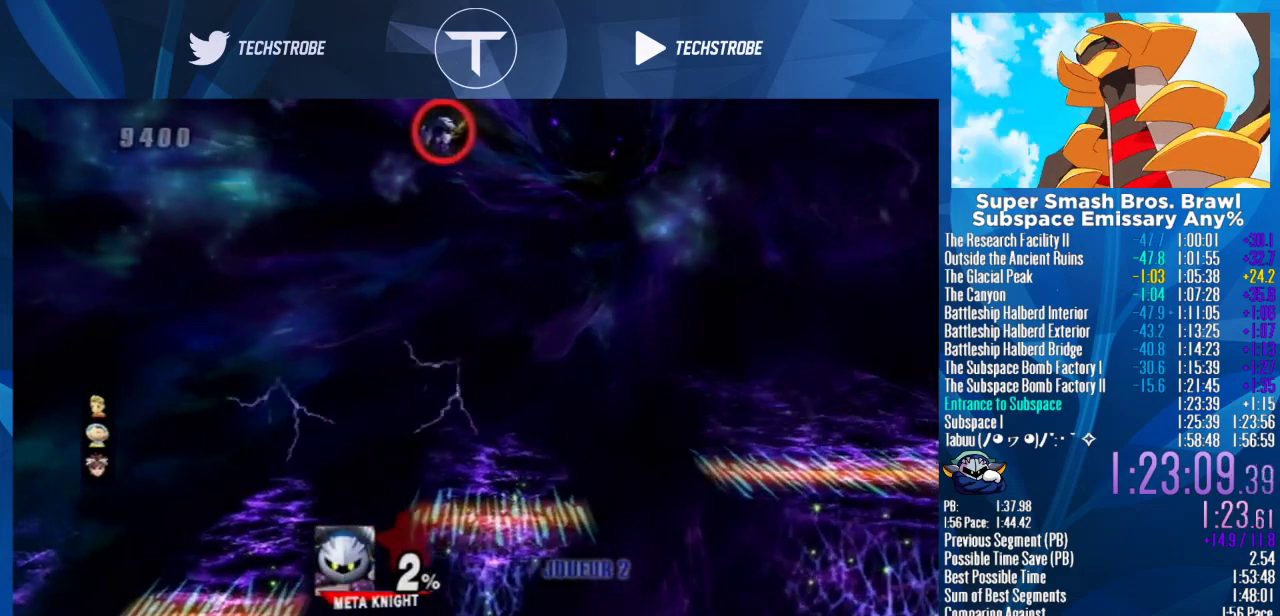
{"buttons": [], "left_stick": "down", "events": [[133, "left_stick", "down"]]}
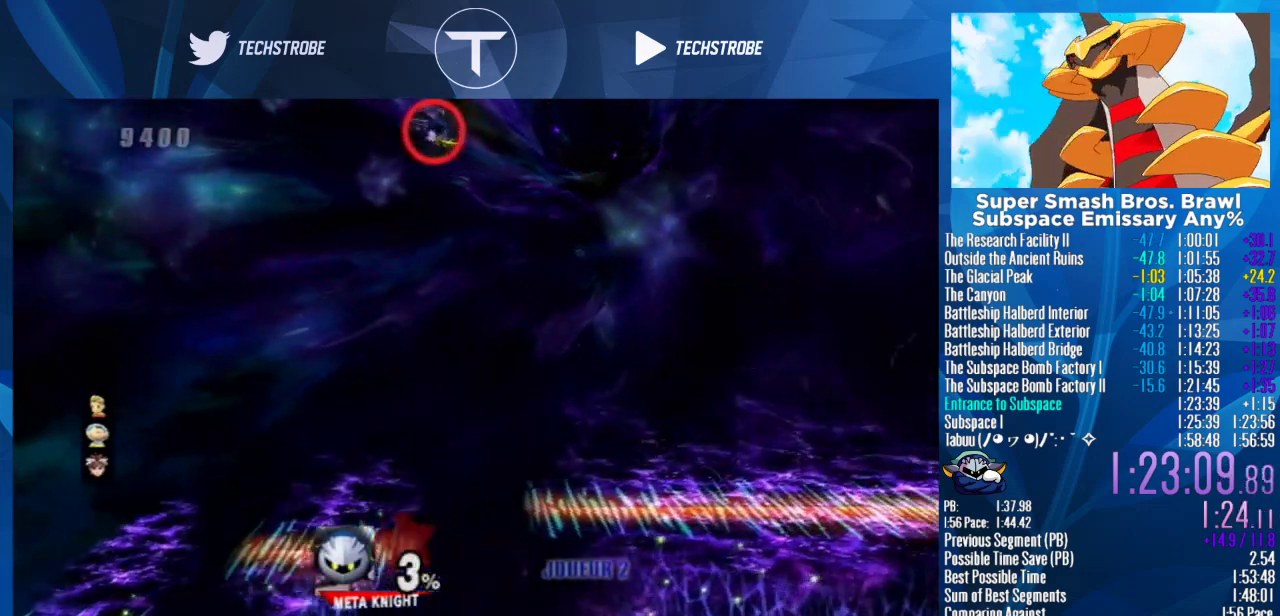
{"buttons": [], "left_stick": "center", "events": [[267, "left_stick", "center"]]}
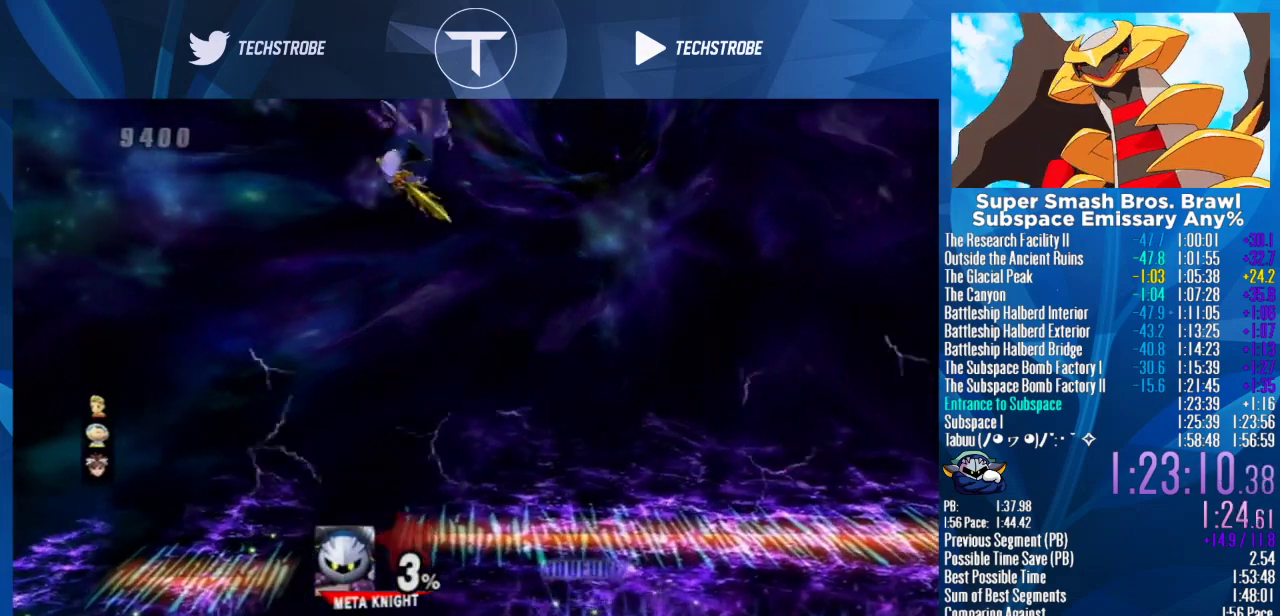
{"buttons": [], "left_stick": "up", "events": [[100, "left_stick", "up"]]}
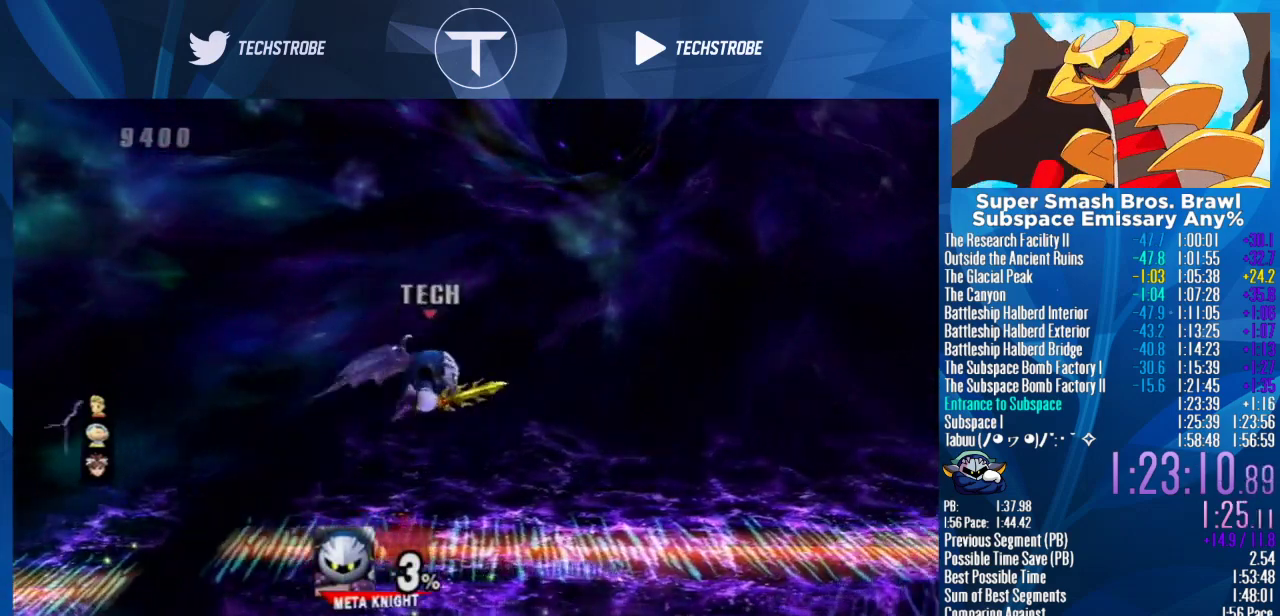
{"buttons": [], "left_stick": "center", "events": [[200, "left_stick", "center"]]}
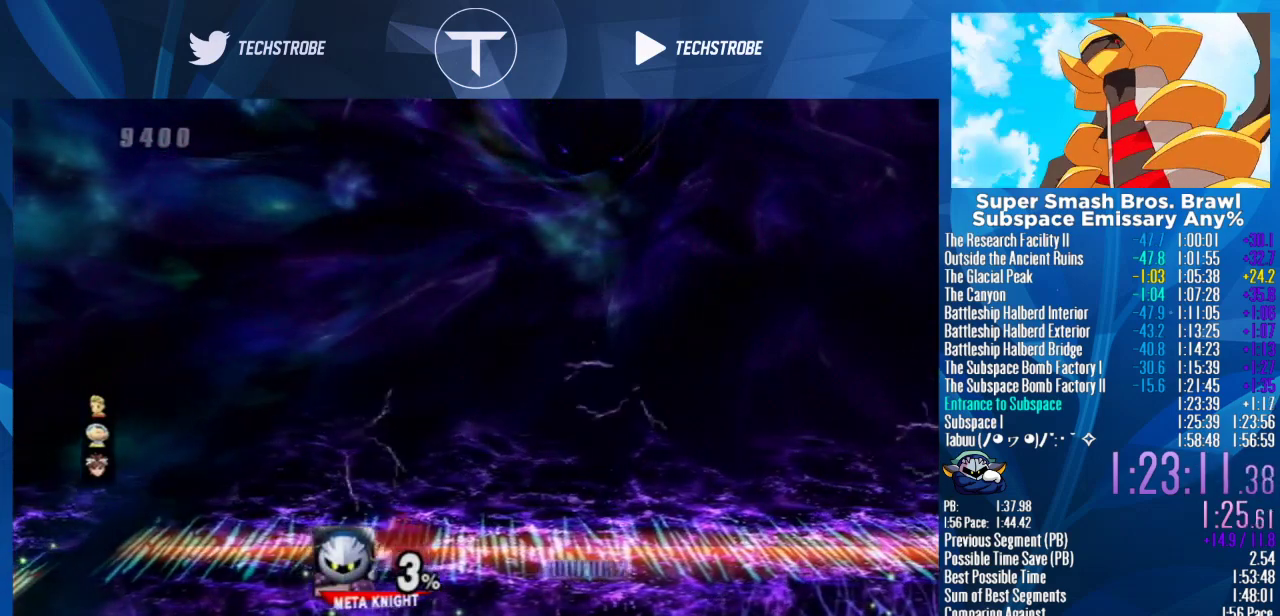
{"buttons": [], "left_stick": "center", "events": []}
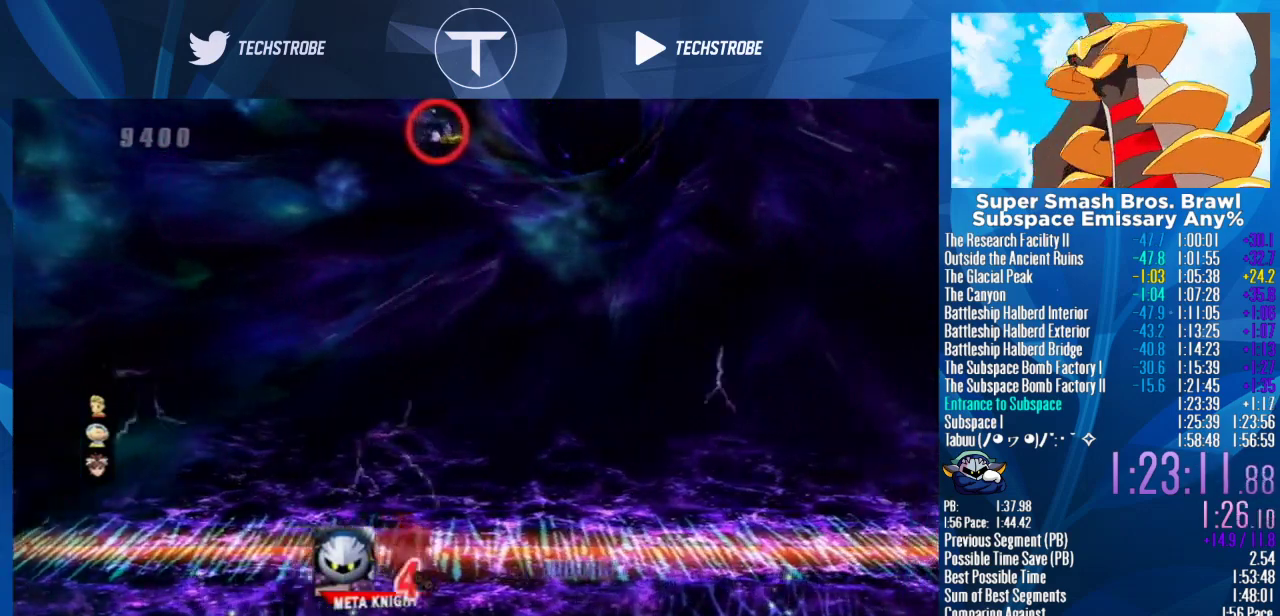
{"buttons": [], "left_stick": "center", "events": [[333, "left_stick", "up"], [400, "left_stick", "center"]]}
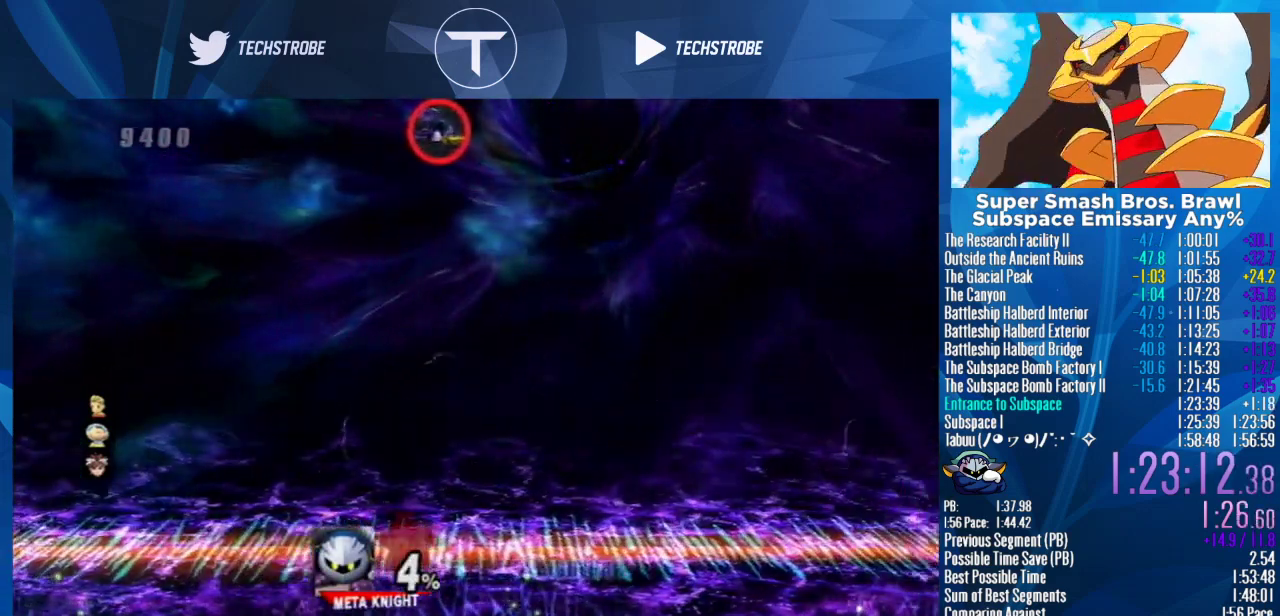
{"buttons": [], "left_stick": "center", "events": []}
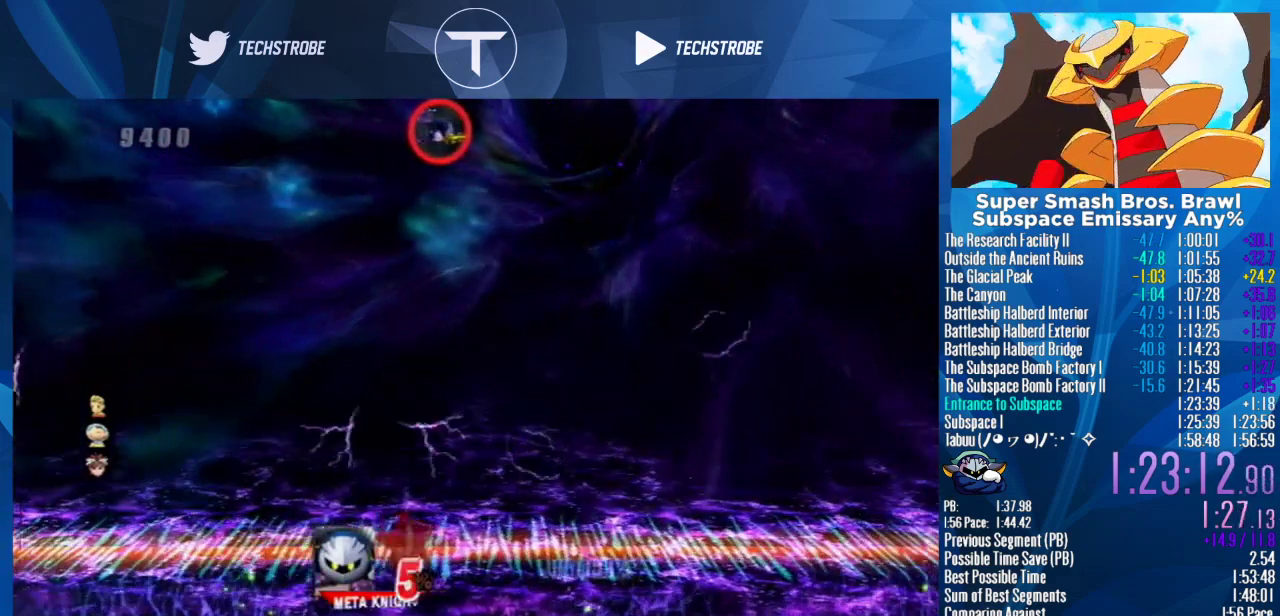
{"buttons": [], "left_stick": "up"}
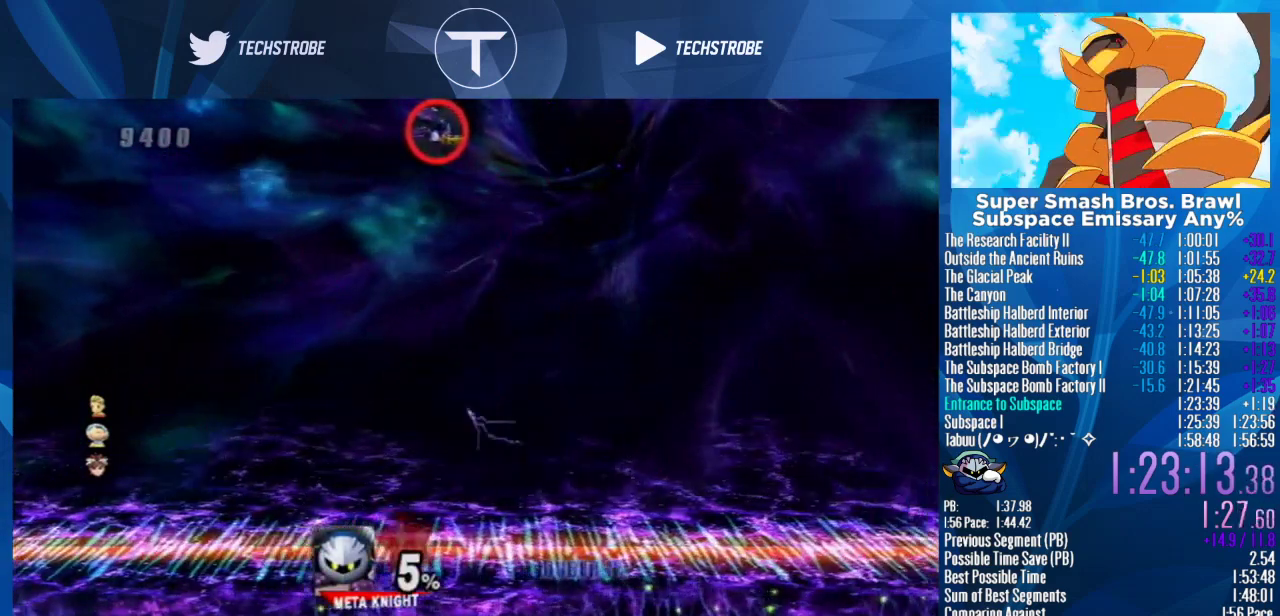
{"buttons": [], "left_stick": "center"}
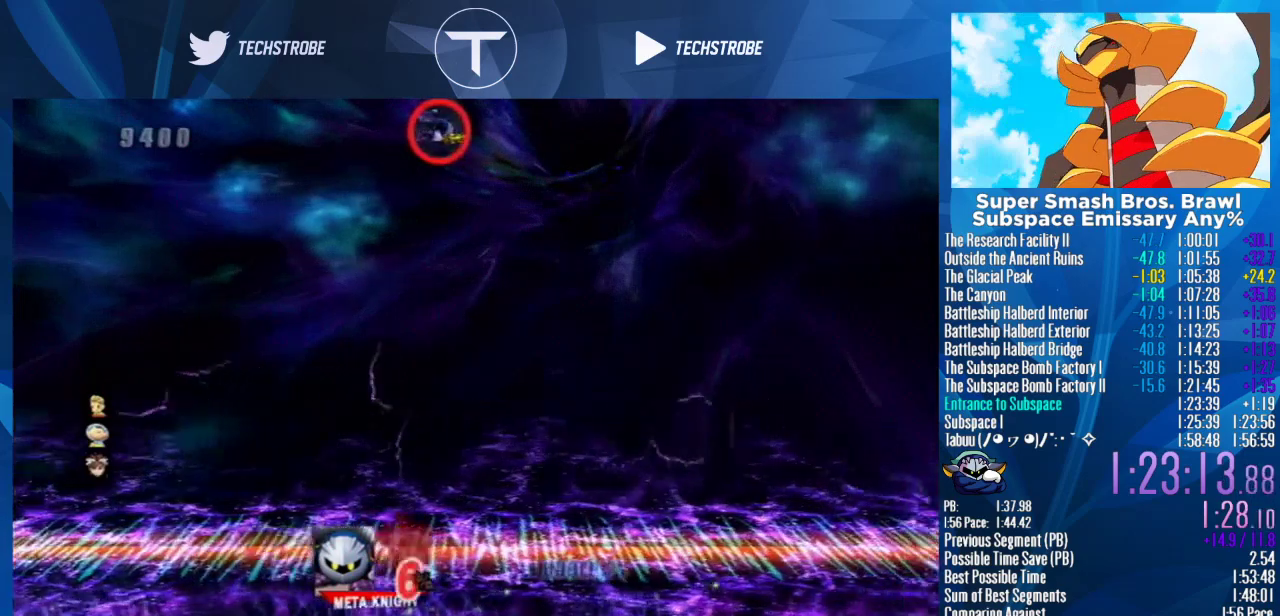
{"buttons": [], "left_stick": "up", "events": [[467, "left_stick", "up"]]}
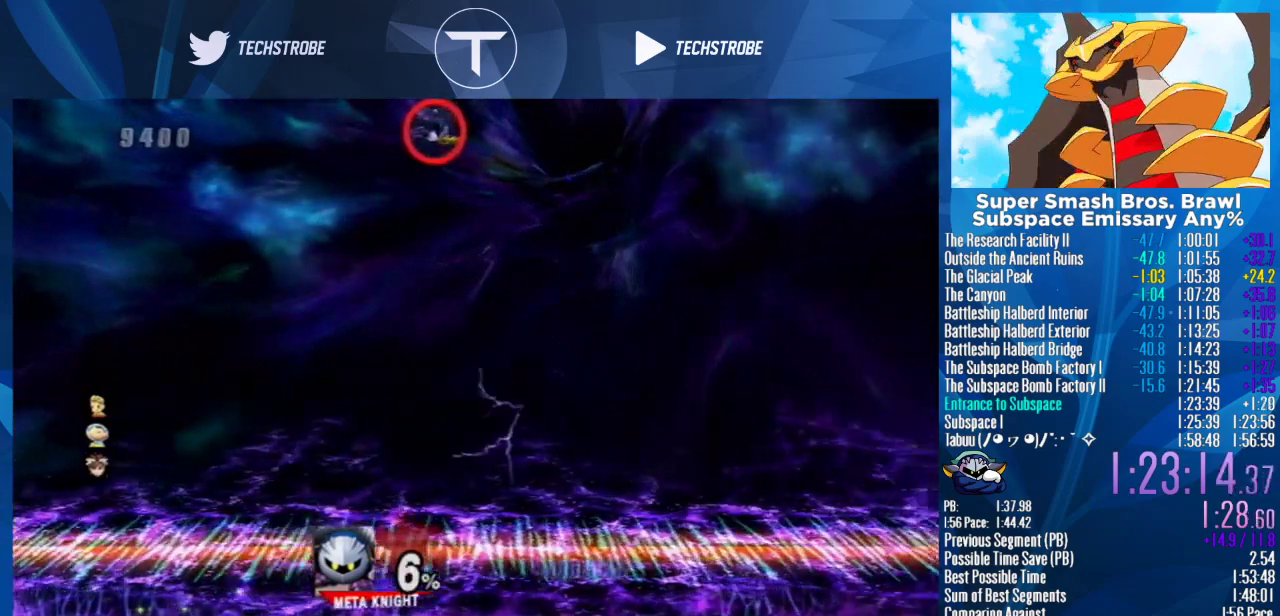
{"buttons": [], "left_stick": "center", "events": [[100, "left_stick", "center"]]}
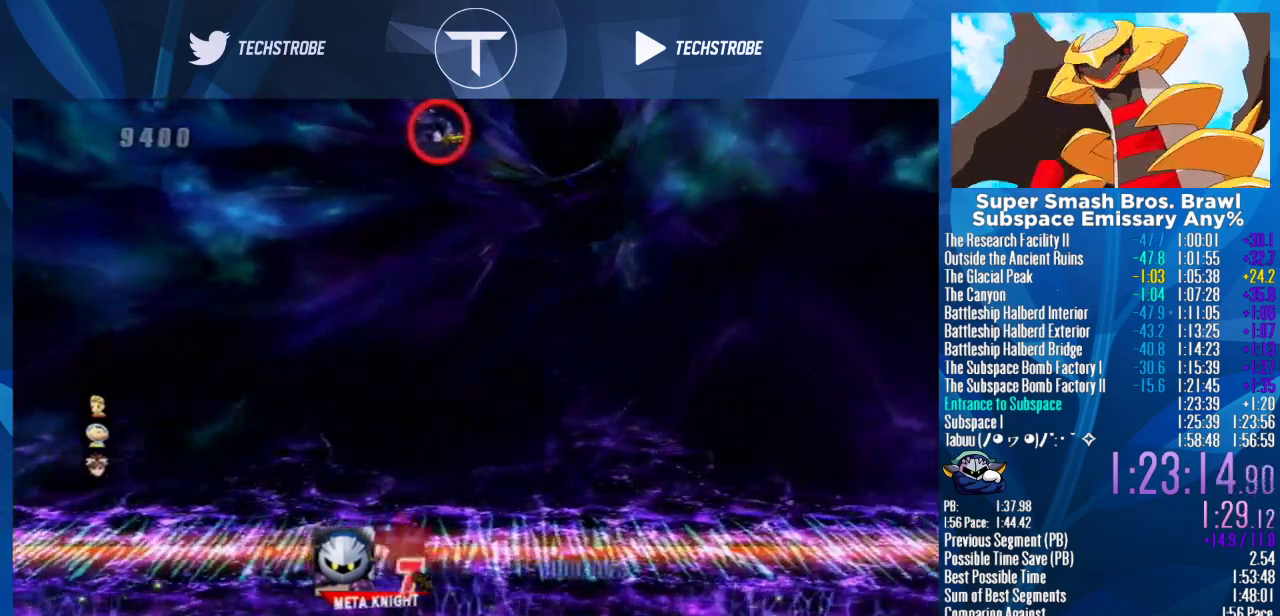
{"buttons": [], "left_stick": "center", "events": [[167, "left_stick", "down"], [267, "left_stick", "center"]]}
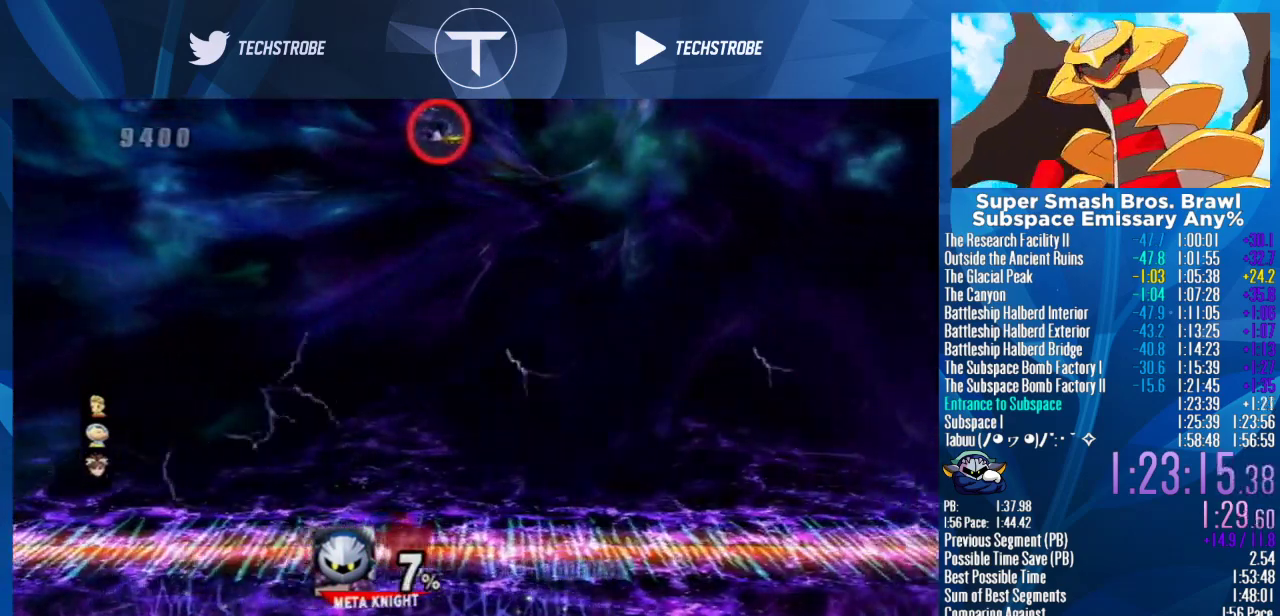
{"buttons": [], "left_stick": "up"}
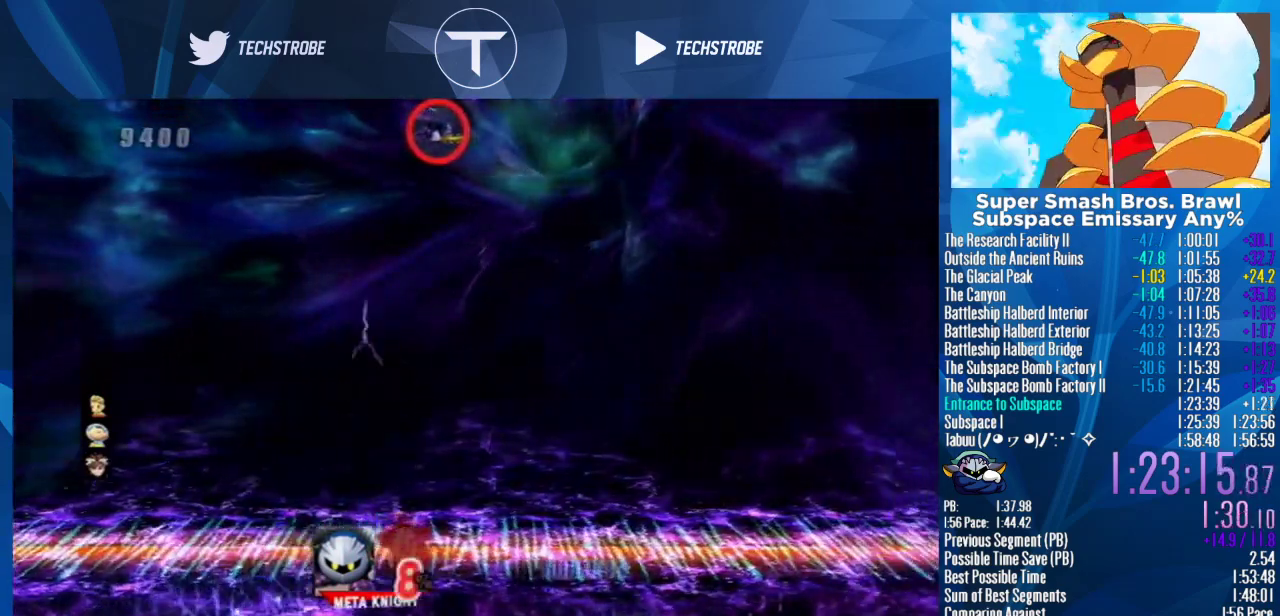
{"buttons": [], "left_stick": "down"}
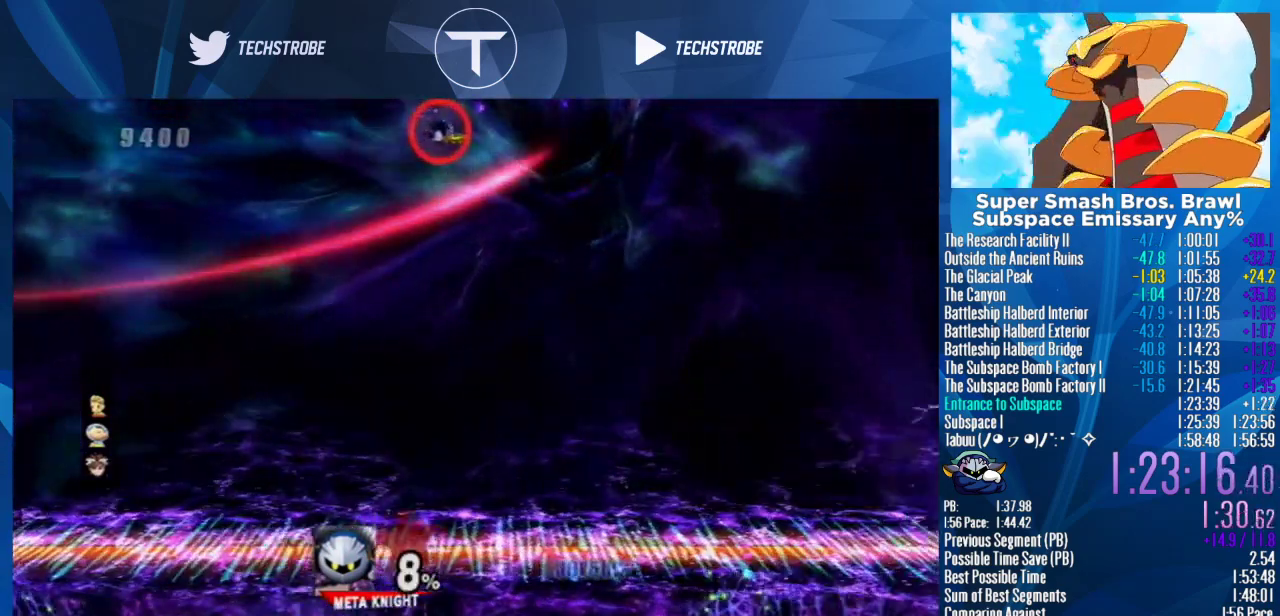
{"buttons": [], "left_stick": "center", "events": [[67, "left_stick", "center"]]}
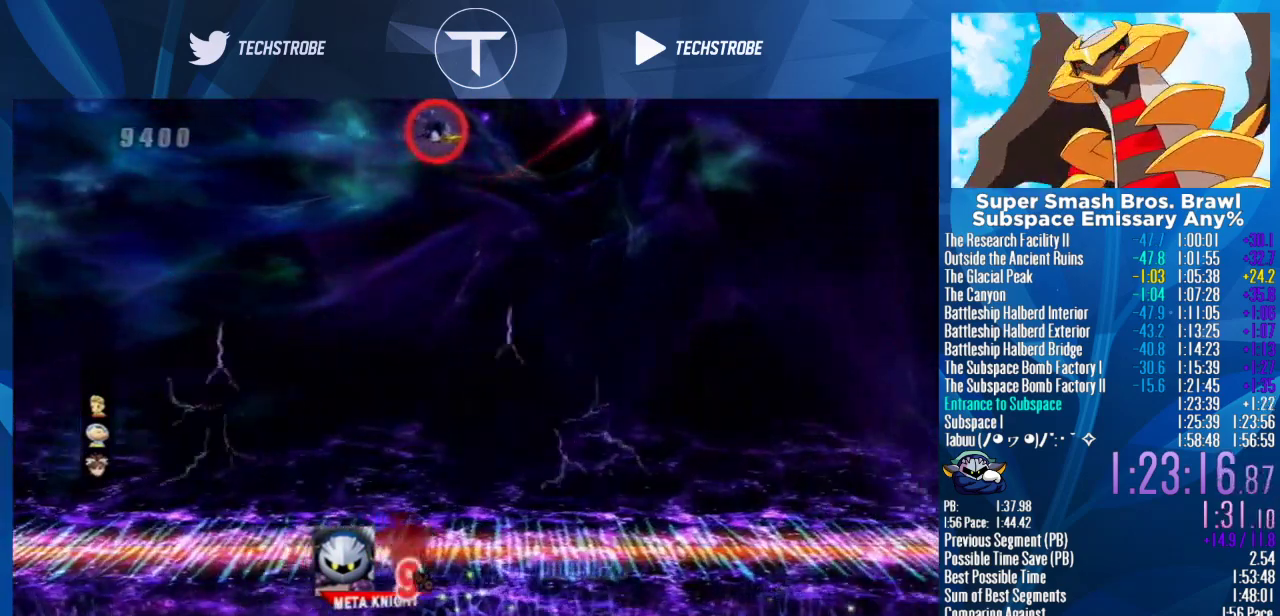
{"buttons": [], "left_stick": "center", "events": []}
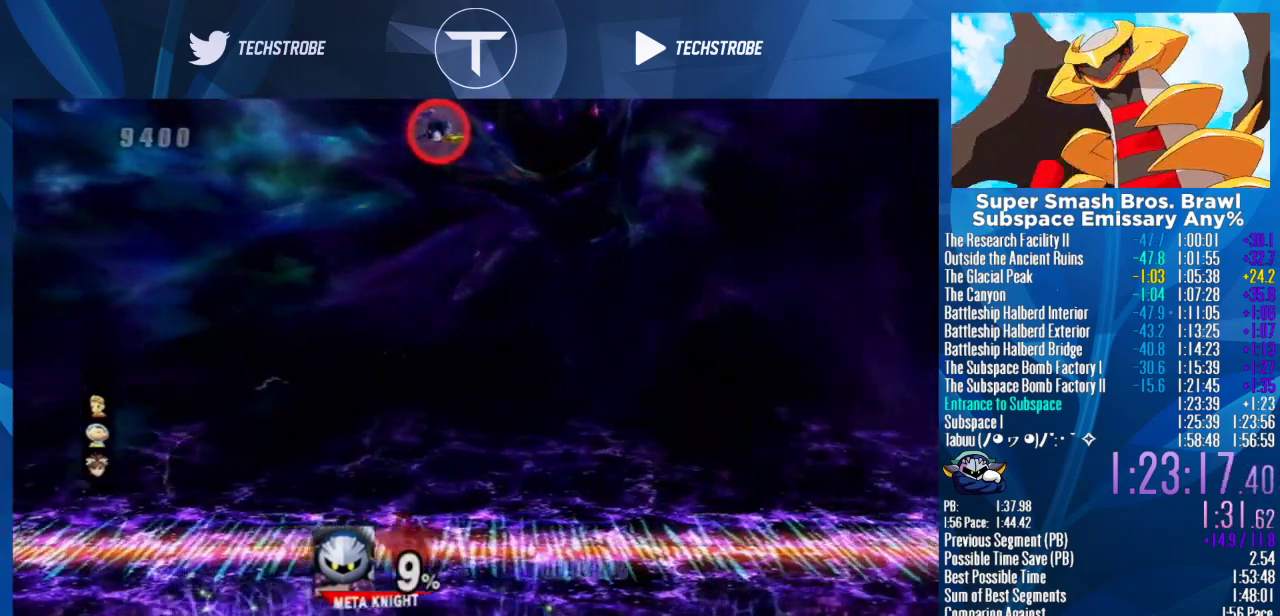
{"buttons": [], "left_stick": "up", "events": [[433, "left_stick", "up"]]}
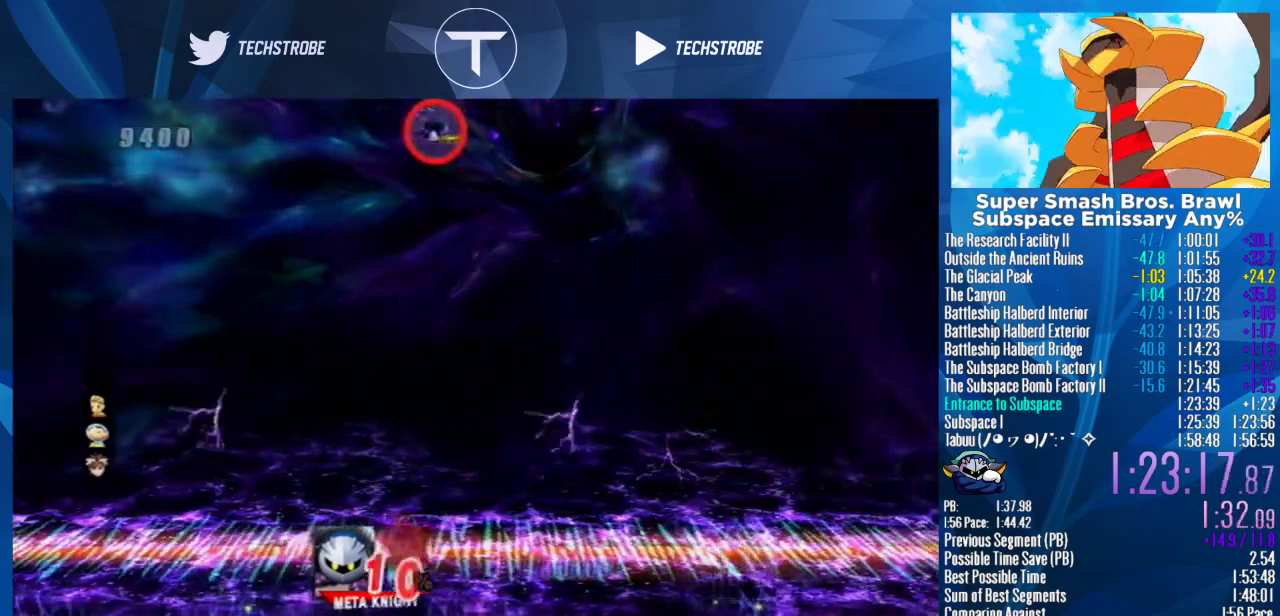
{"buttons": [], "left_stick": "center", "events": [[33, "left_stick", "center"]]}
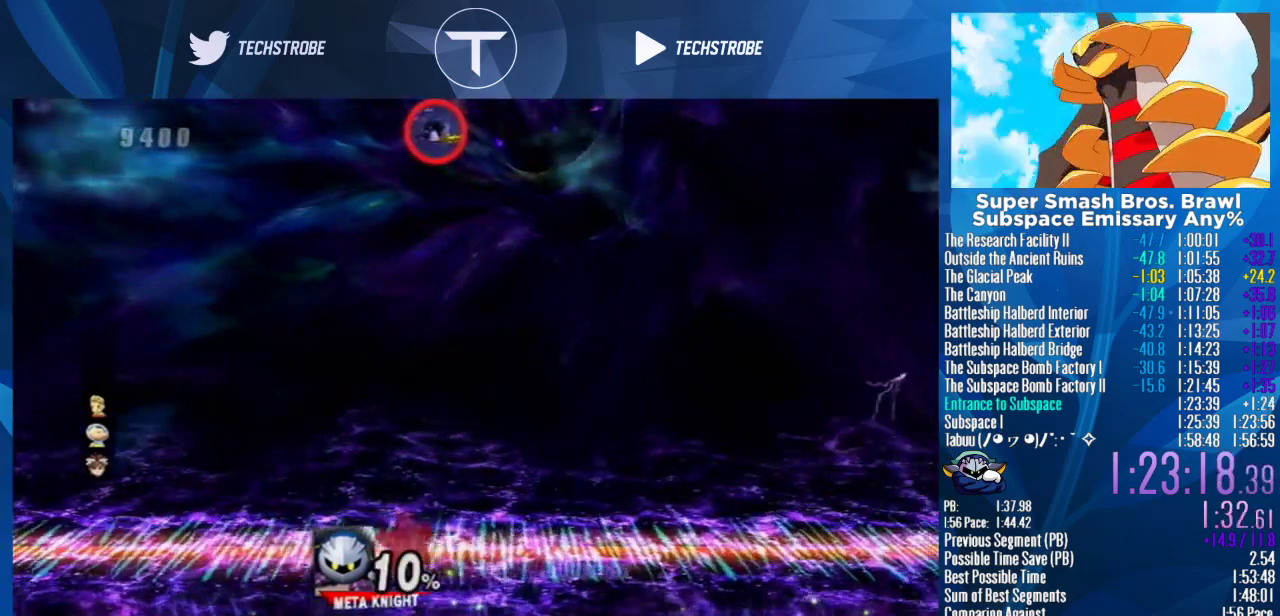
{"buttons": [], "left_stick": "center", "events": []}
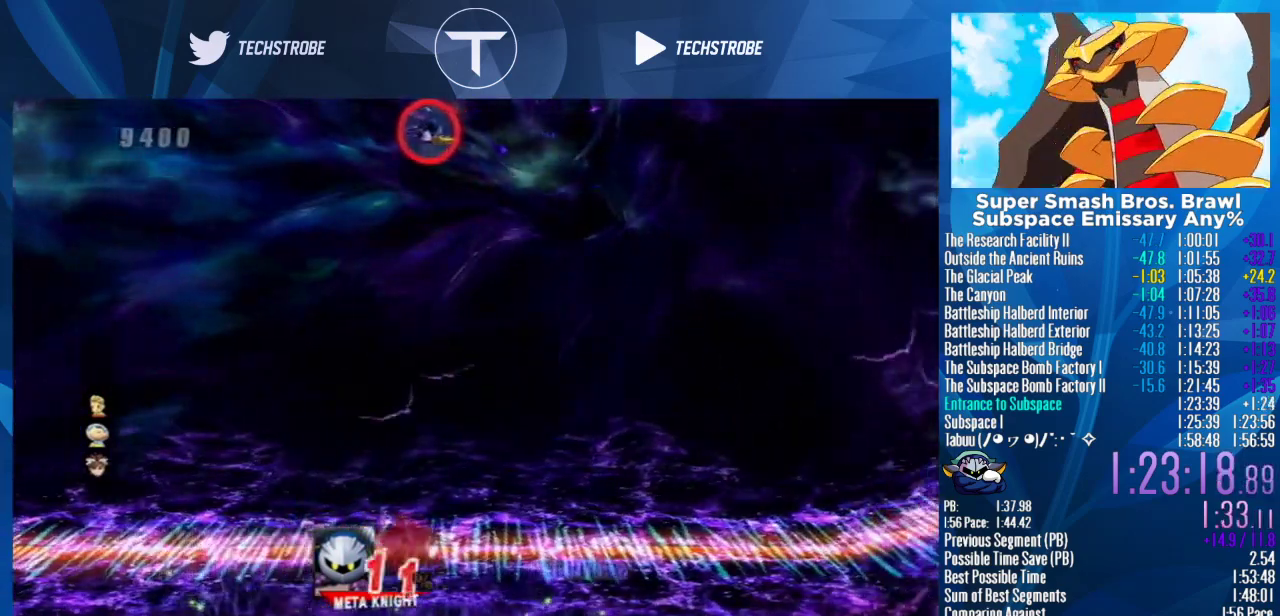
{"buttons": [], "left_stick": "center", "events": [[133, "left_stick", "up"], [233, "left_stick", "center"]]}
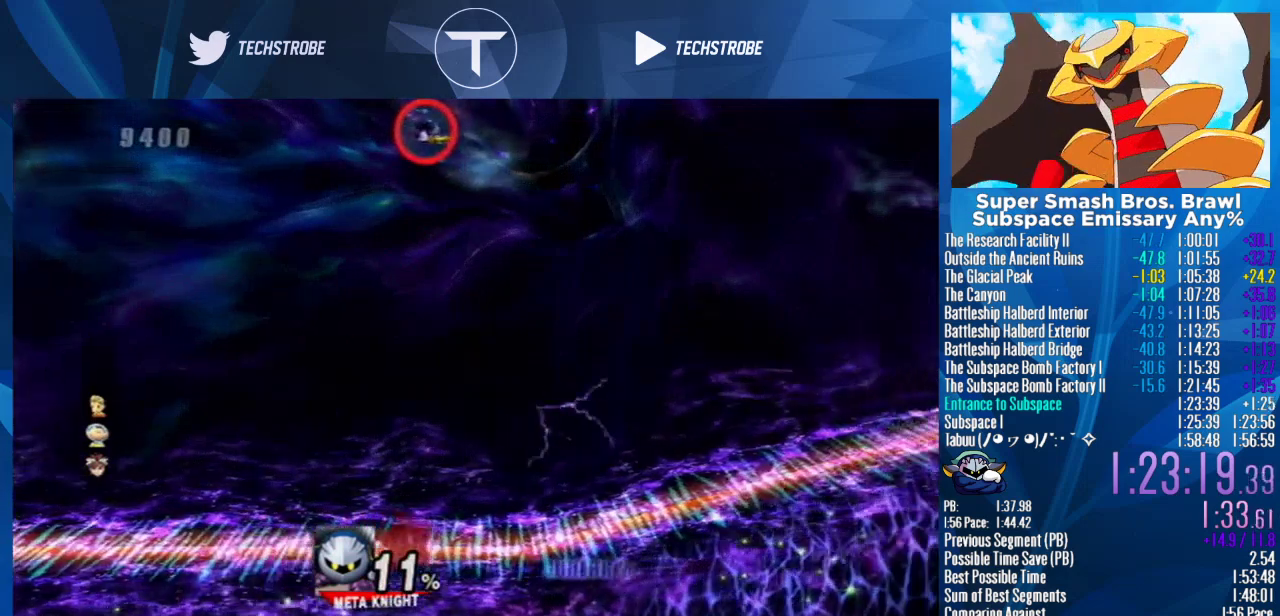
{"buttons": [], "left_stick": "down"}
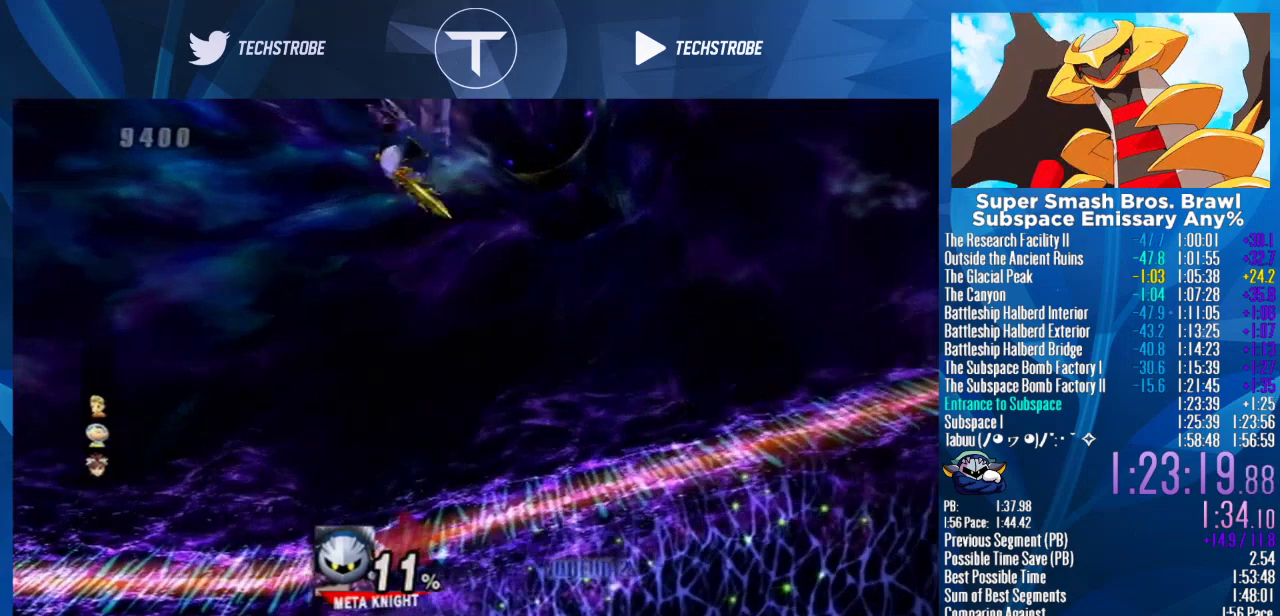
{"buttons": [], "left_stick": "center"}